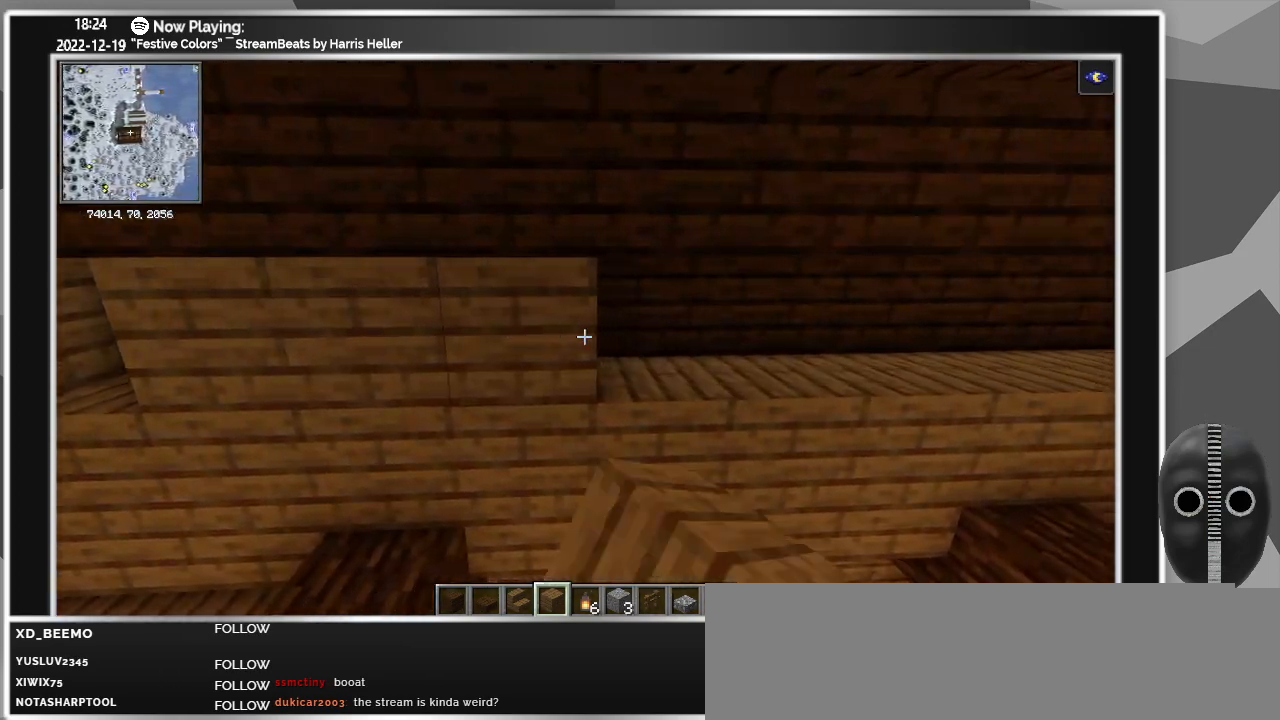
Gameplay with keyboard and mouse; each line is a JSON object with the keys and mouse buttons held at the frame after it. "events" lists presses ("down") and releases ("up") of "a", "alt", "caps_lock", "ctrl", "d", "down", "e", "escape", "f", "f1", "f10", "f11", "f12", "f2", "f3", "f4", "f5", "f6", "f7", "f8", "f9", "left", "q", "r", "right", "s", "shift", "super", "t", "tab", "up", "w", "mouse_left" and "mouse_right" between this image and that frame as [ms after this image, input, new state], when the widget could be followed in between. "mouse_left", "mouse_right" = the "left", "right" buttons of the "mouse" list. No other keys are recorded. Fast repeated clicks can show as one long hold. Mouse movement is not recorded.
{"keys": [], "mouse": ["right"], "events": [[83, "mouse_right", "down"], [183, "mouse_right", "up"], [267, "mouse_right", "down"], [367, "mouse_right", "up"], [450, "d", "up"], [450, "mouse_right", "down"]]}
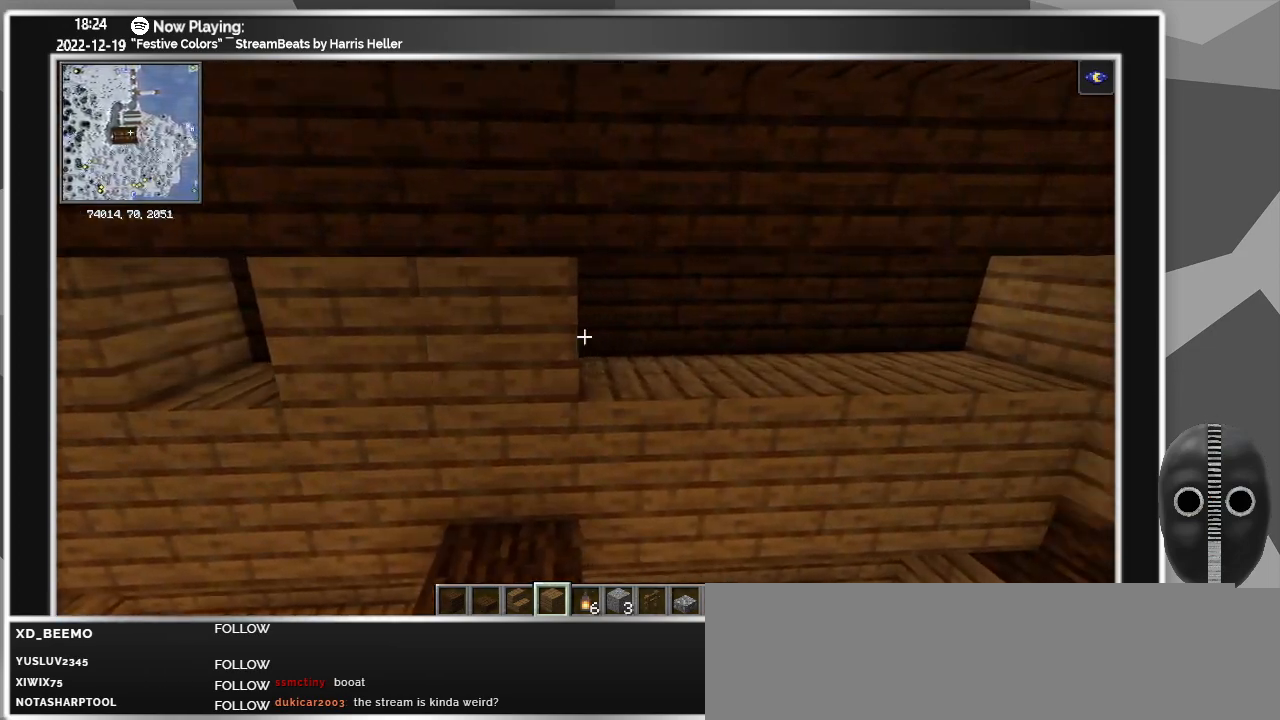
{"keys": [], "mouse": ["right"], "events": [[50, "mouse_right", "up"], [100, "d", "down"], [100, "mouse_right", "down"], [200, "mouse_right", "up"], [233, "d", "up"], [283, "mouse_right", "down"], [383, "mouse_right", "up"], [467, "mouse_right", "down"]]}
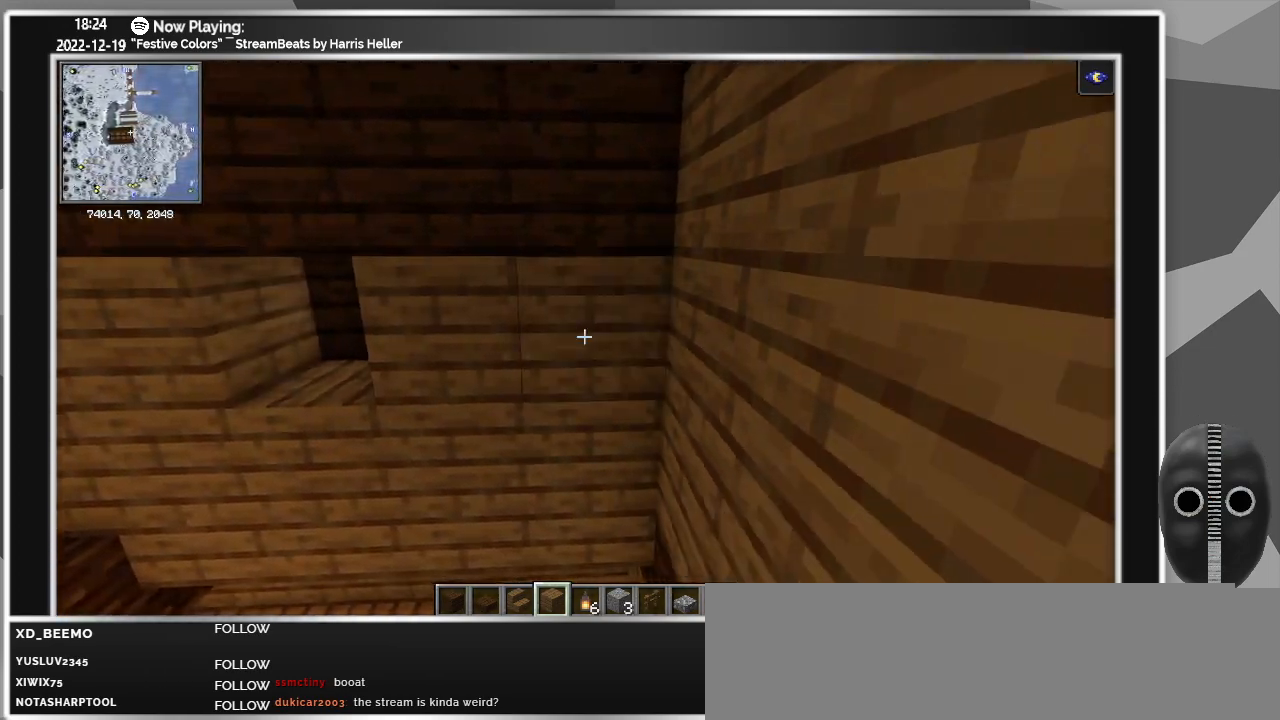
{"keys": ["a"], "mouse": [], "events": [[17, "a", "down"], [67, "mouse_right", "up"]]}
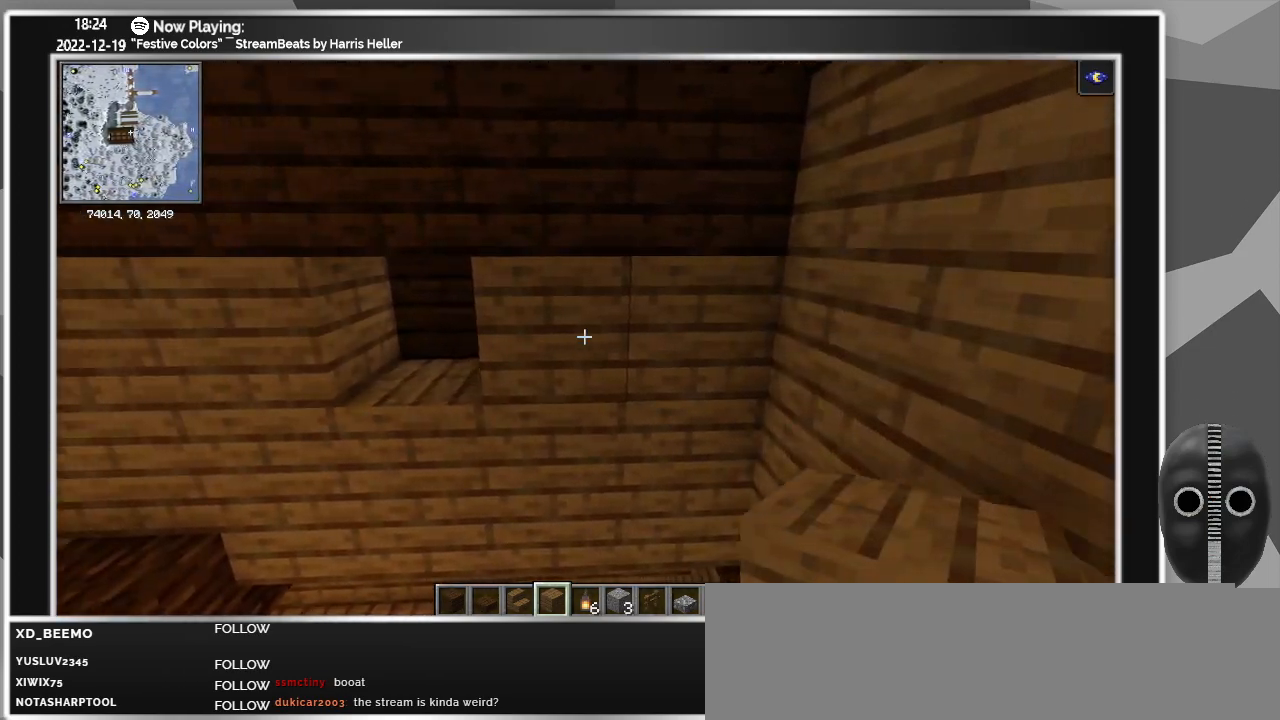
{"keys": ["a"], "mouse": [], "events": [[133, "mouse_right", "down"], [217, "mouse_right", "up"]]}
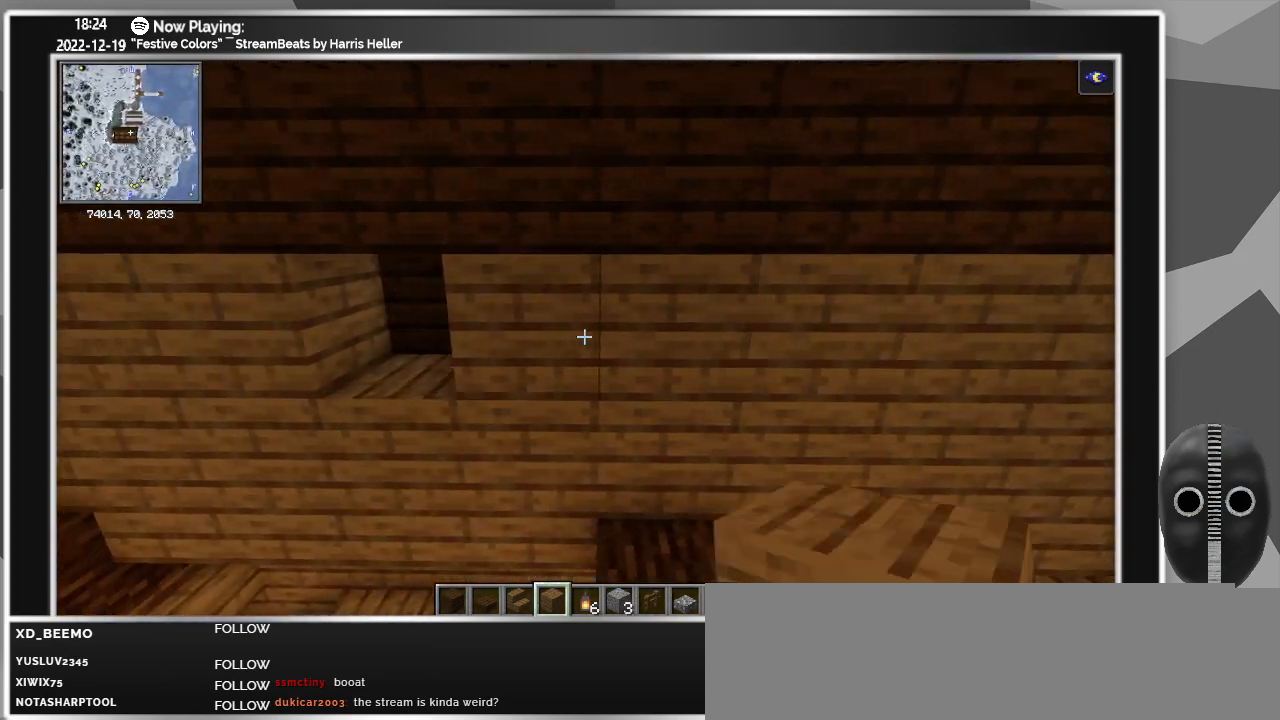
{"keys": [], "mouse": [], "events": [[150, "mouse_right", "down"], [283, "mouse_right", "up"], [383, "a", "up"]]}
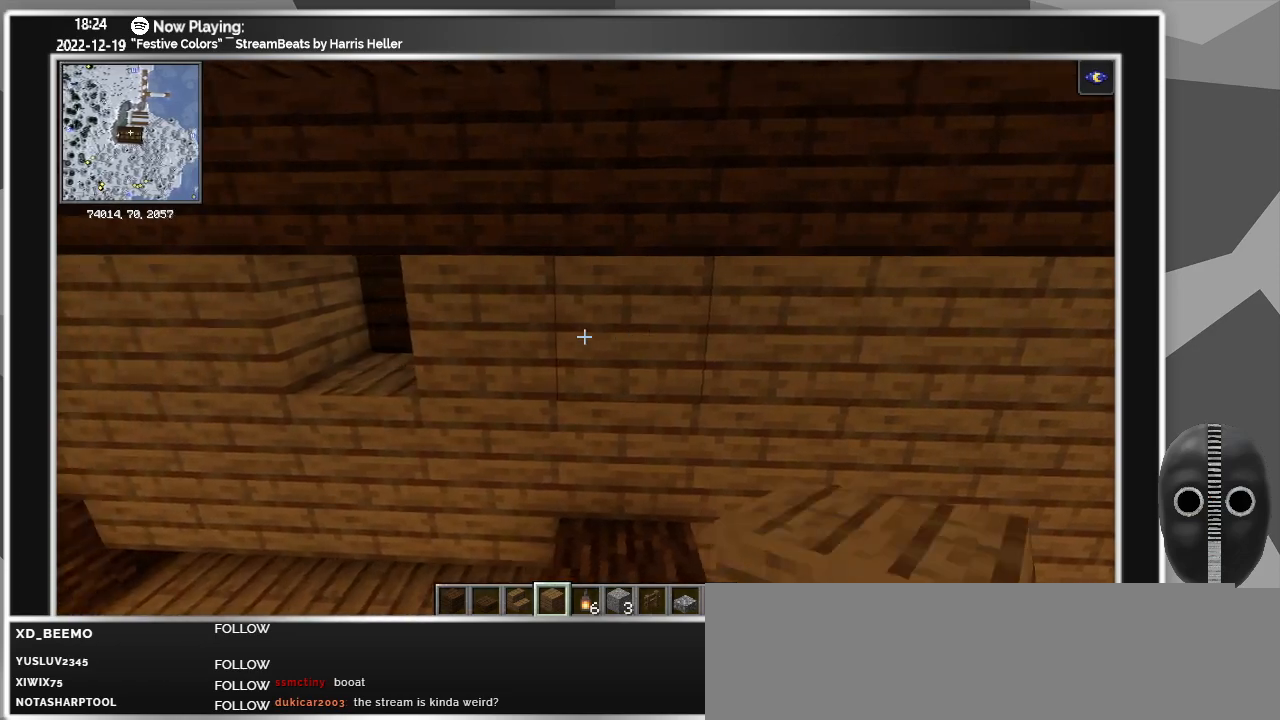
{"keys": ["a"], "mouse": [], "events": [[217, "mouse_right", "down"], [350, "mouse_right", "up"], [450, "a", "down"]]}
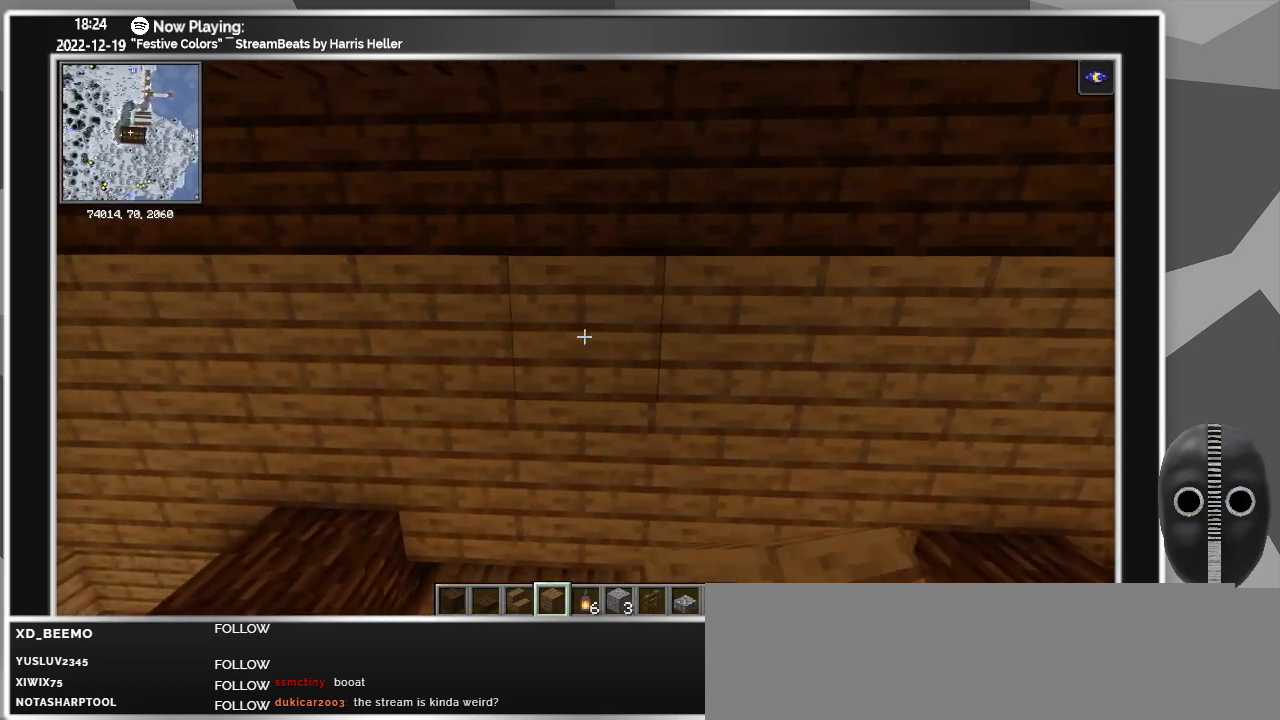
{"keys": [], "mouse": [], "events": [[500, "a", "up"]]}
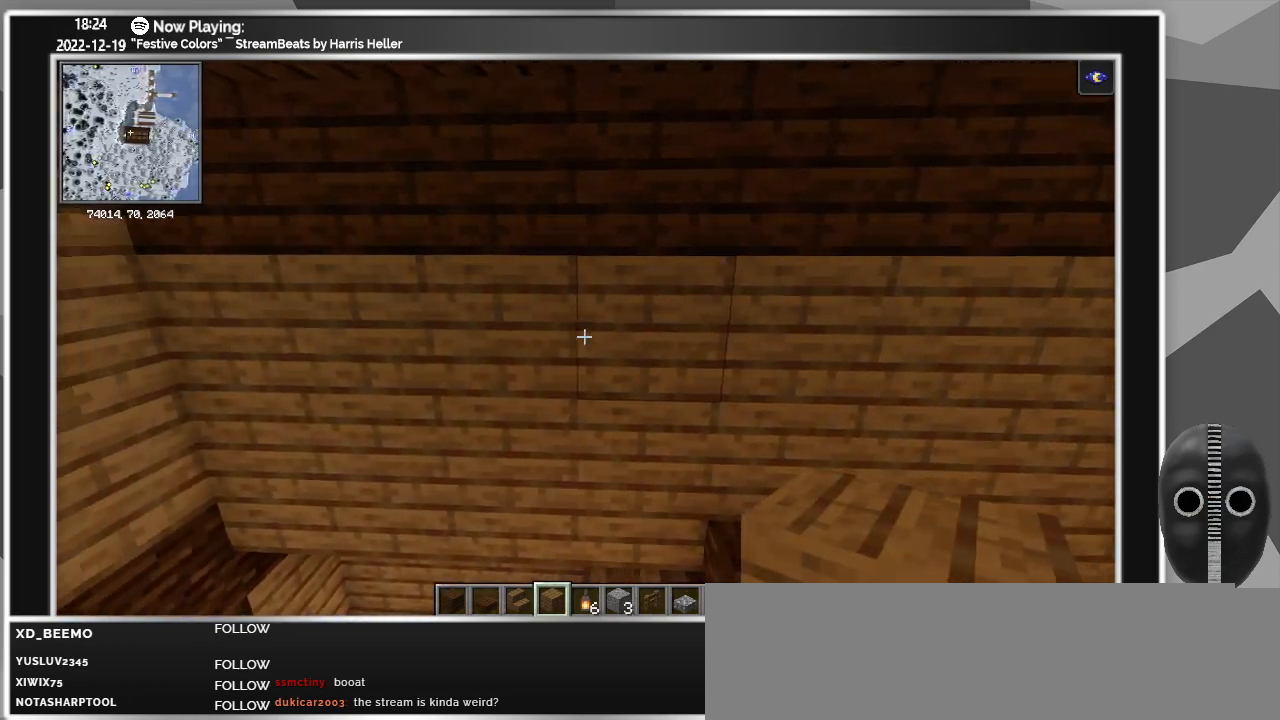
{"keys": [], "mouse": [], "events": [[283, "d", "down"], [367, "d", "up"]]}
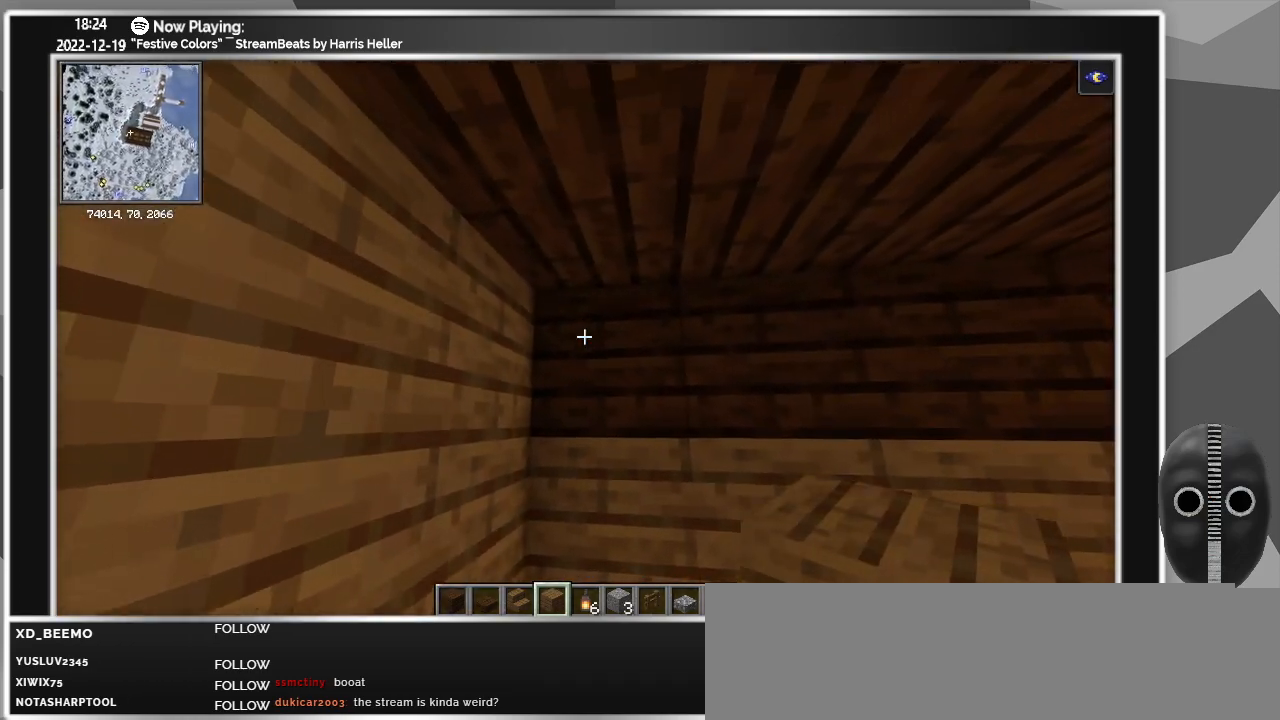
{"keys": ["d"], "mouse": [], "events": [[67, "s", "down"], [217, "s", "up"], [300, "d", "down"], [350, "mouse_right", "down"], [483, "mouse_right", "up"]]}
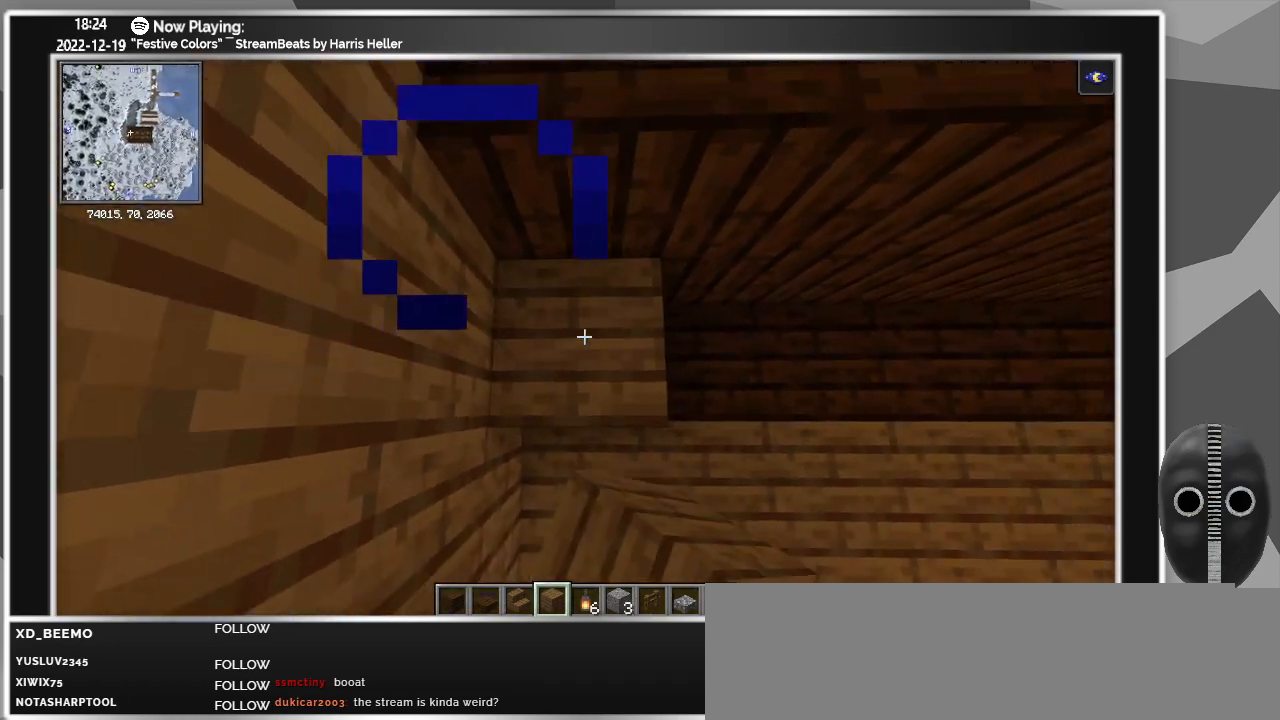
{"keys": ["d"], "mouse": [], "events": [[133, "w", "down"], [183, "w", "up"], [217, "mouse_right", "down"], [317, "mouse_right", "up"], [367, "d", "up"], [417, "mouse_right", "down"], [500, "d", "down"], [500, "mouse_right", "up"]]}
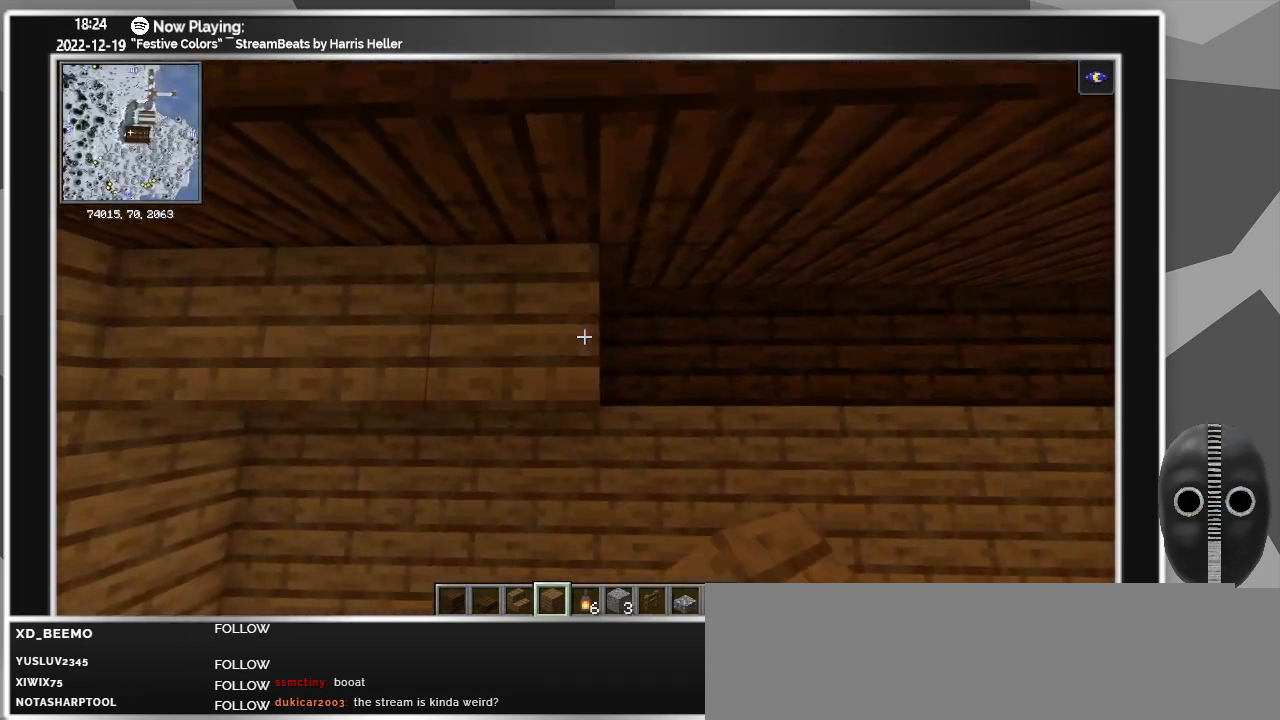
{"keys": [], "mouse": [], "events": [[133, "mouse_right", "down"], [233, "mouse_right", "up"], [283, "d", "up"], [333, "mouse_right", "down"], [417, "mouse_right", "up"]]}
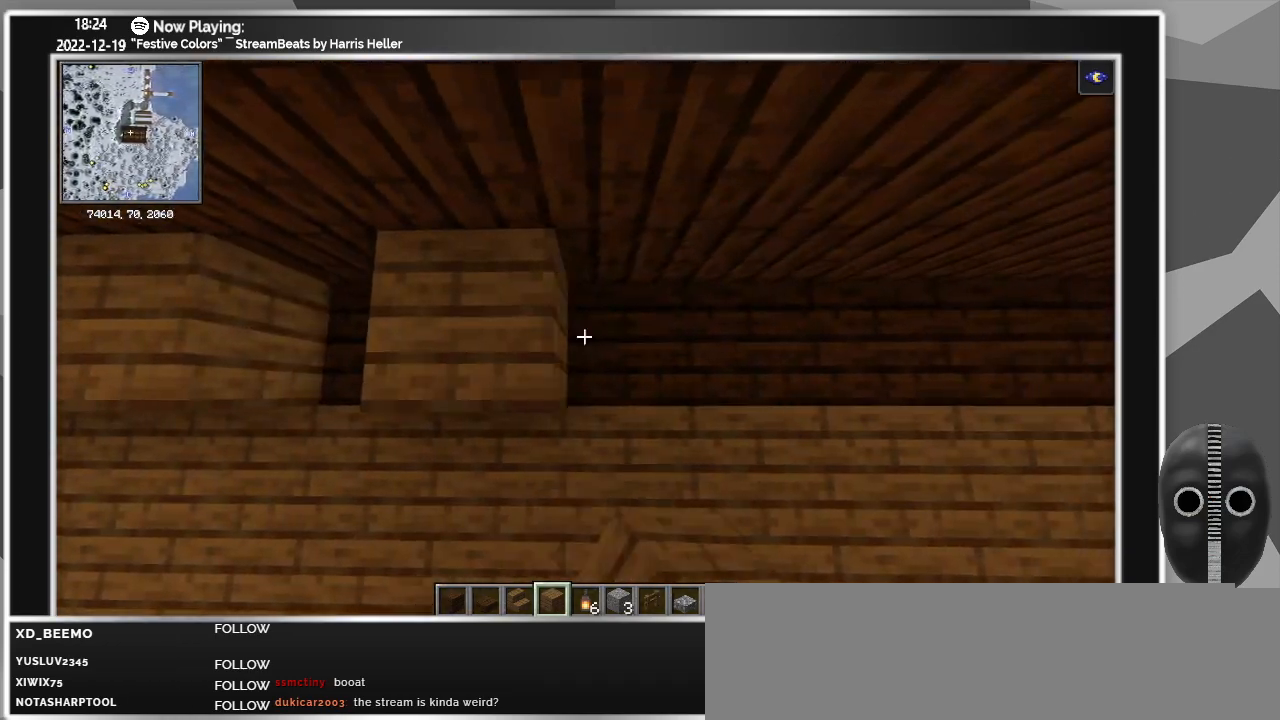
{"keys": ["a"], "mouse": [], "events": [[17, "mouse_right", "down"], [117, "mouse_right", "up"], [250, "mouse_right", "down"], [383, "mouse_right", "up"], [433, "a", "down"]]}
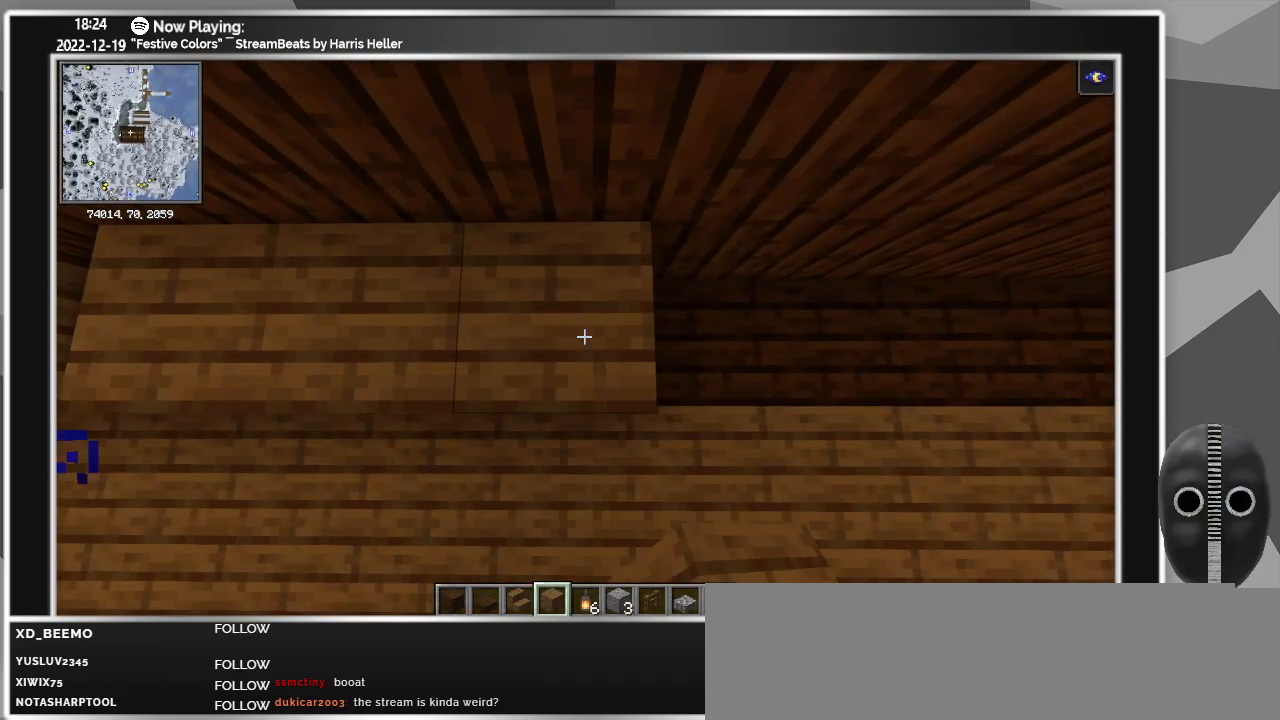
{"keys": [], "mouse": [], "events": [[417, "a", "up"]]}
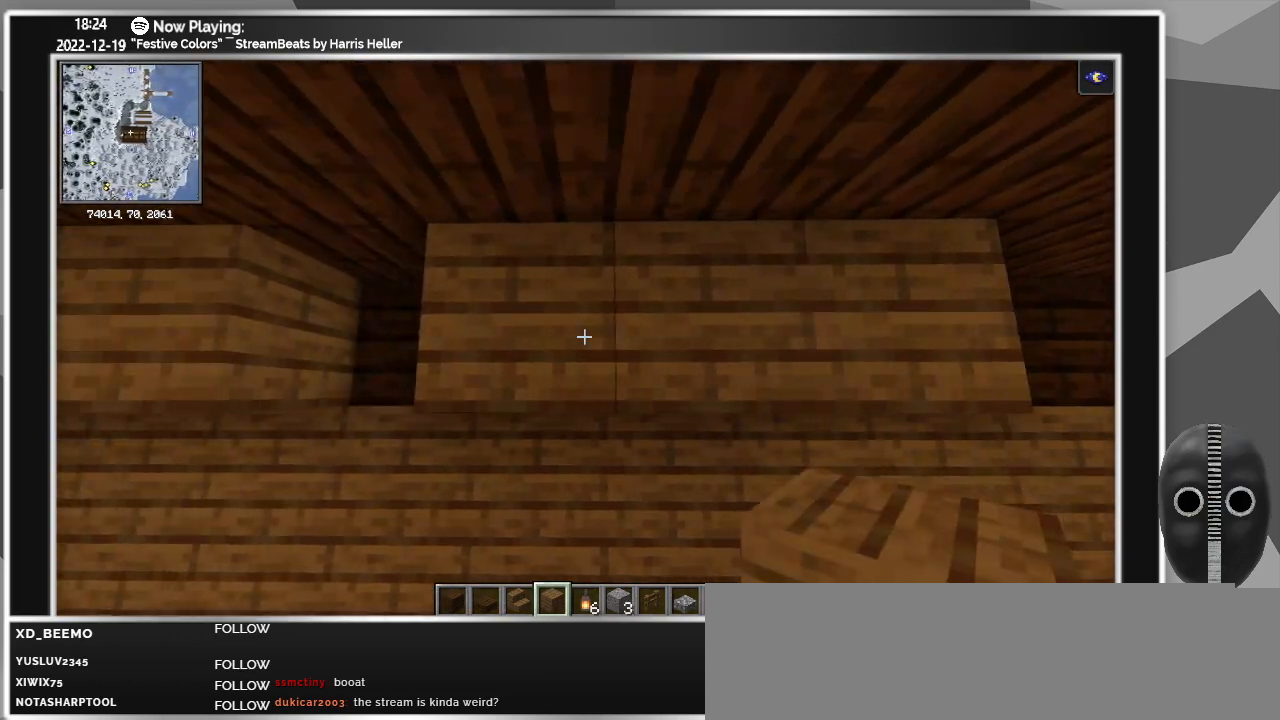
{"keys": ["d"], "mouse": [], "events": [[200, "d", "down"], [333, "mouse_right", "down"], [433, "mouse_right", "up"]]}
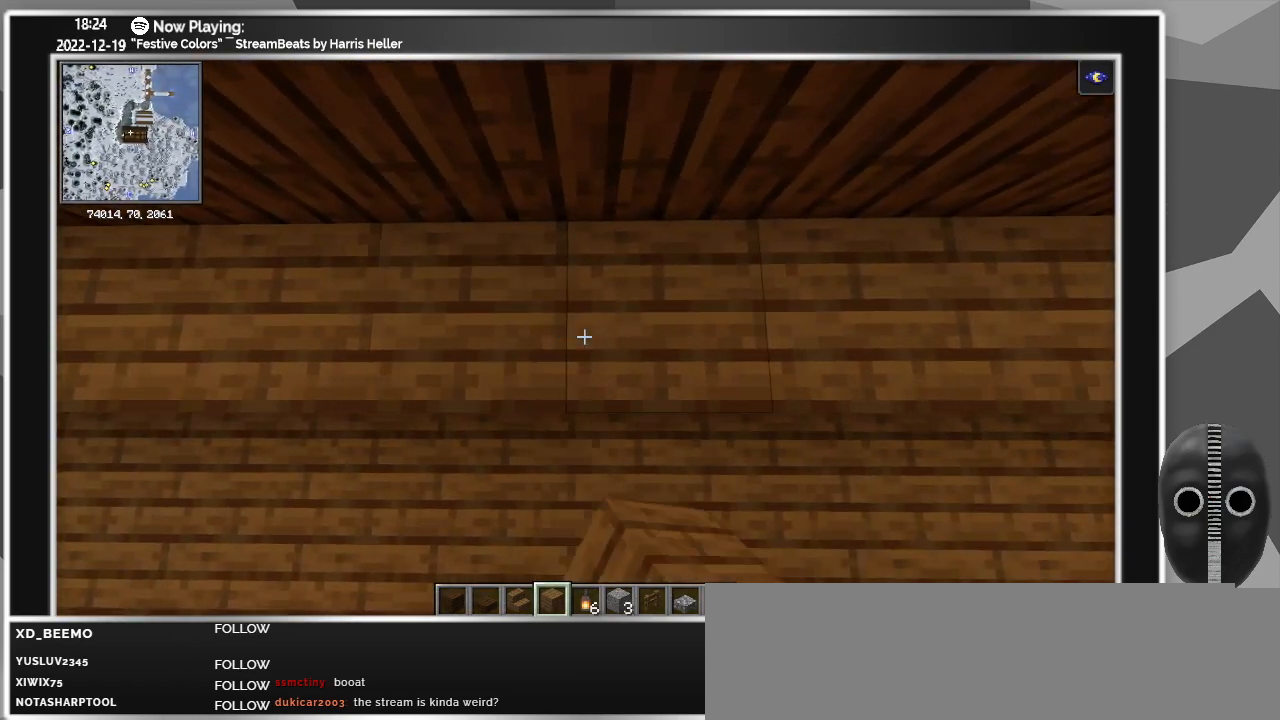
{"keys": [], "mouse": [], "events": [[350, "s", "down"], [433, "s", "up"], [483, "d", "up"]]}
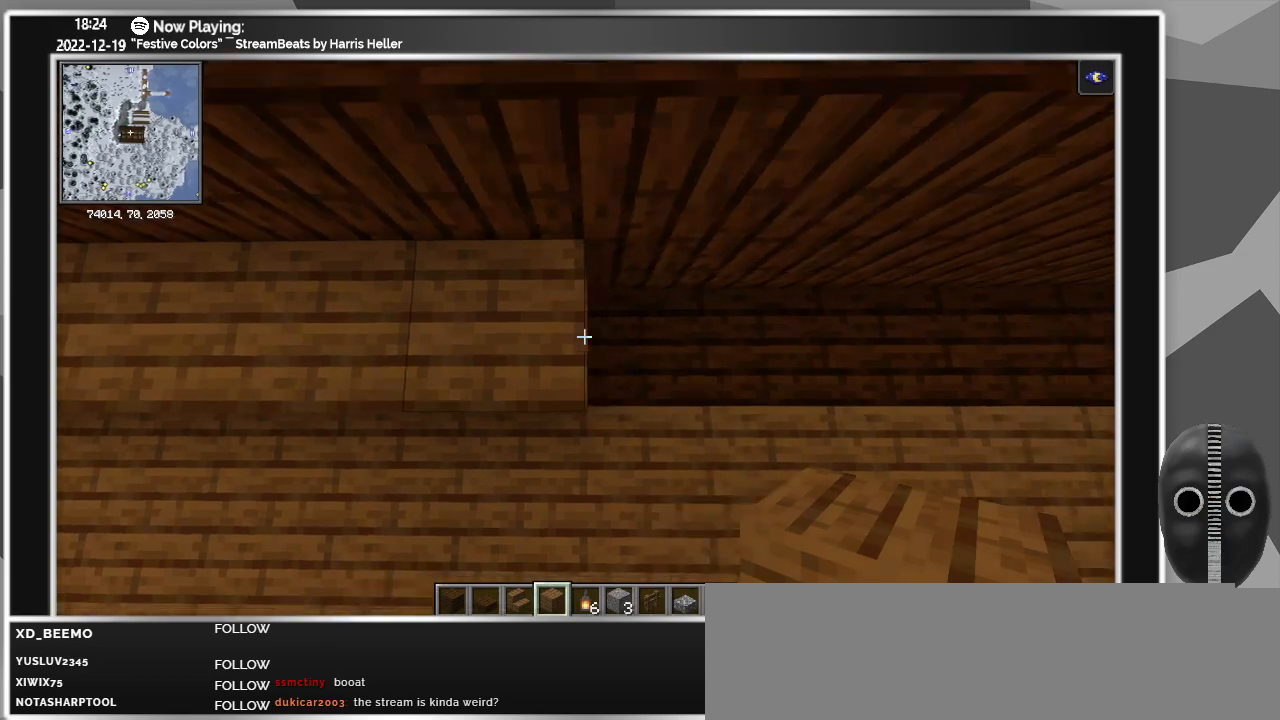
{"keys": [], "mouse": ["right"], "events": [[83, "mouse_right", "down"], [167, "d", "down"], [217, "mouse_right", "up"], [317, "mouse_right", "down"], [367, "d", "up"], [400, "mouse_right", "up"], [500, "mouse_right", "down"]]}
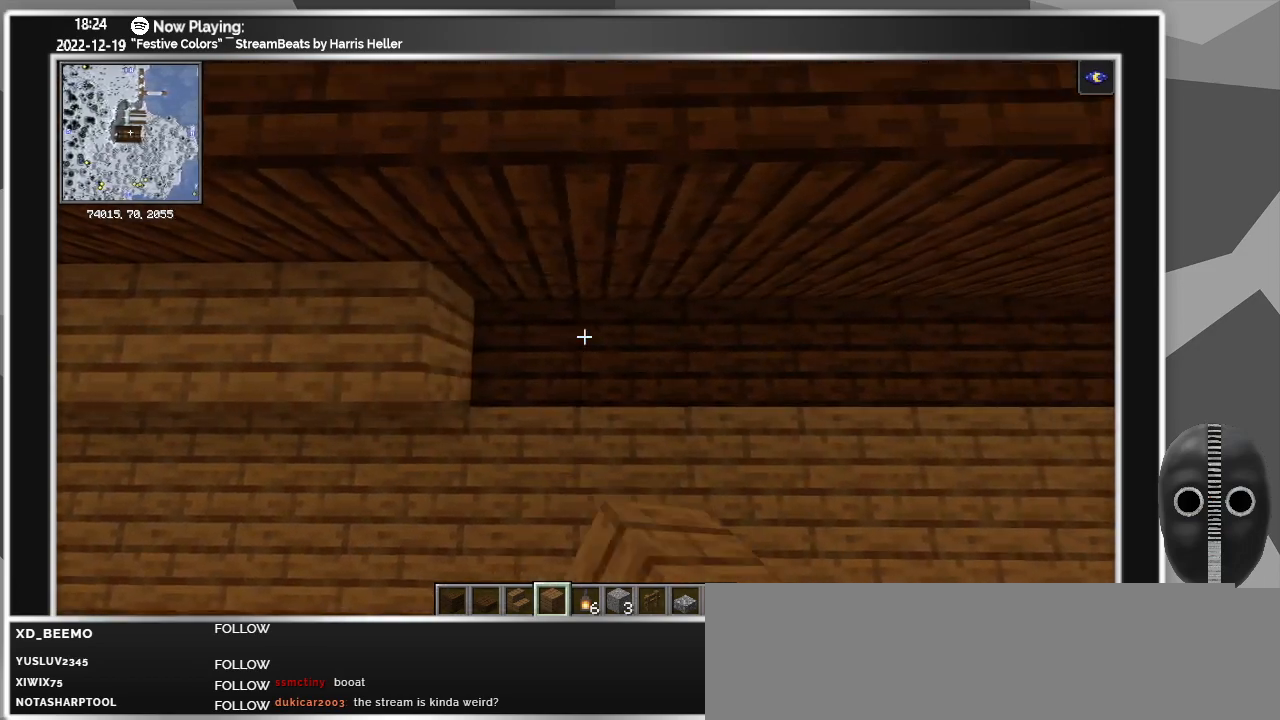
{"keys": [], "mouse": [], "events": [[133, "mouse_right", "up"], [183, "mouse_right", "down"], [250, "d", "down"], [283, "mouse_right", "up"], [333, "d", "up"]]}
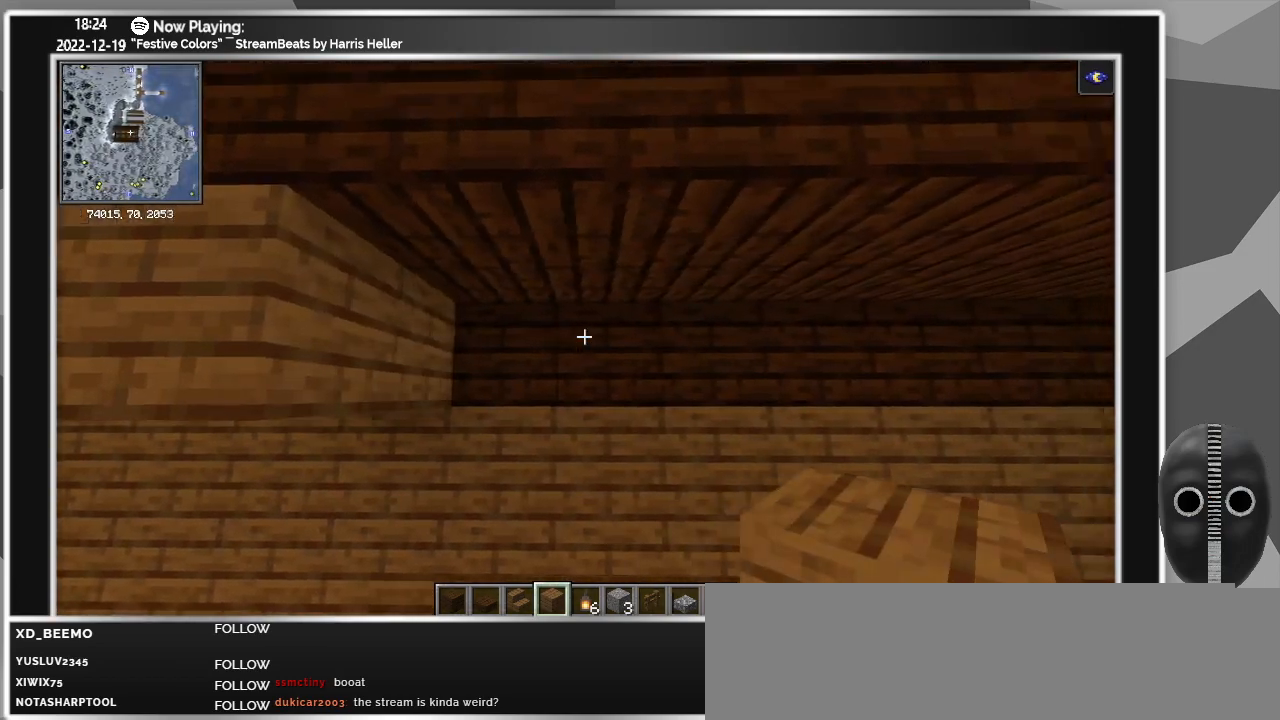
{"keys": ["a"], "mouse": ["right"], "events": [[17, "mouse_right", "down"], [117, "a", "down"], [167, "mouse_right", "up"], [450, "mouse_right", "down"]]}
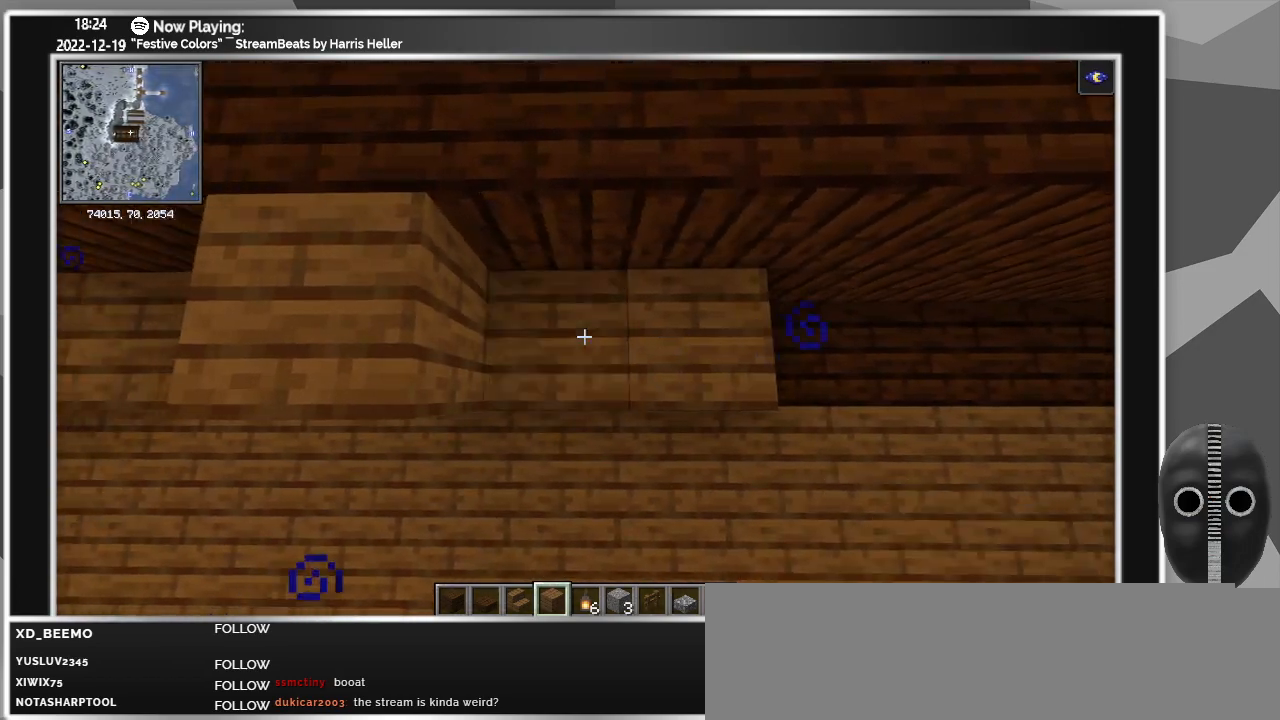
{"keys": [], "mouse": [], "events": [[33, "mouse_right", "up"], [83, "a", "up"], [267, "mouse_left", "down"], [367, "mouse_left", "up"]]}
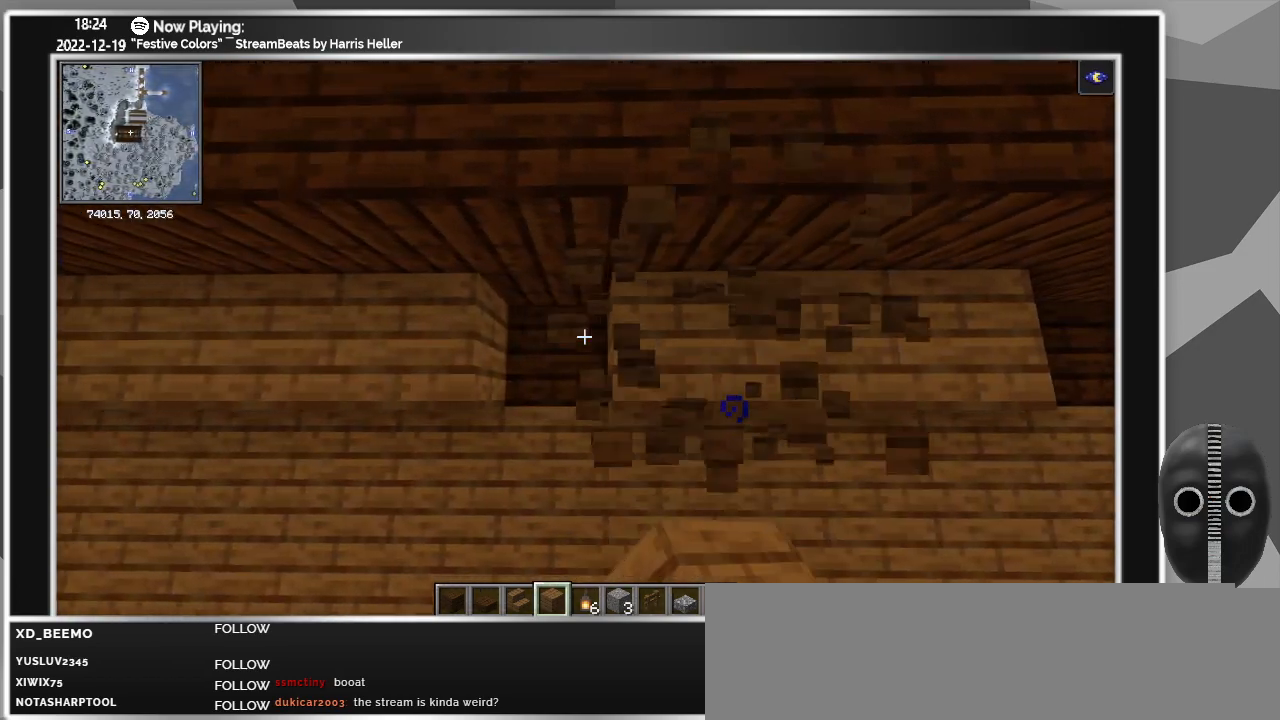
{"keys": ["d"], "mouse": [], "events": [[50, "d", "down"], [50, "mouse_right", "down"], [200, "mouse_right", "up"]]}
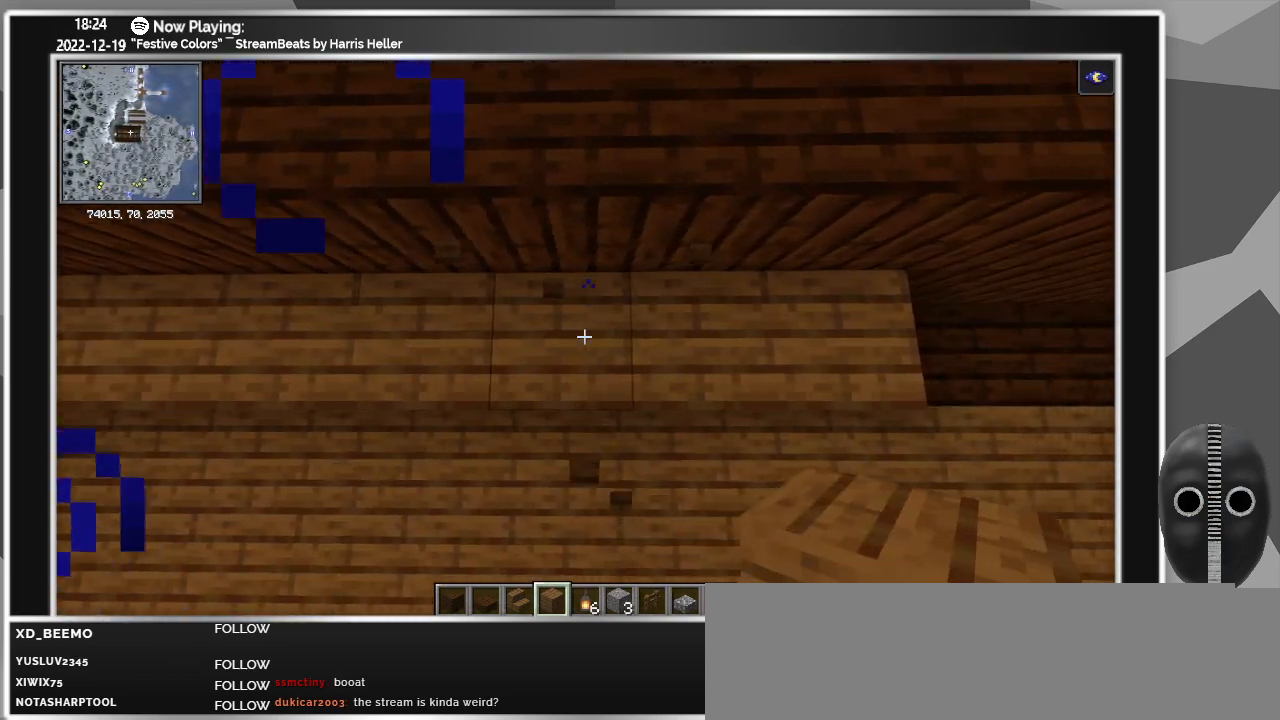
{"keys": [], "mouse": ["right"], "events": [[300, "d", "up"], [383, "mouse_right", "down"]]}
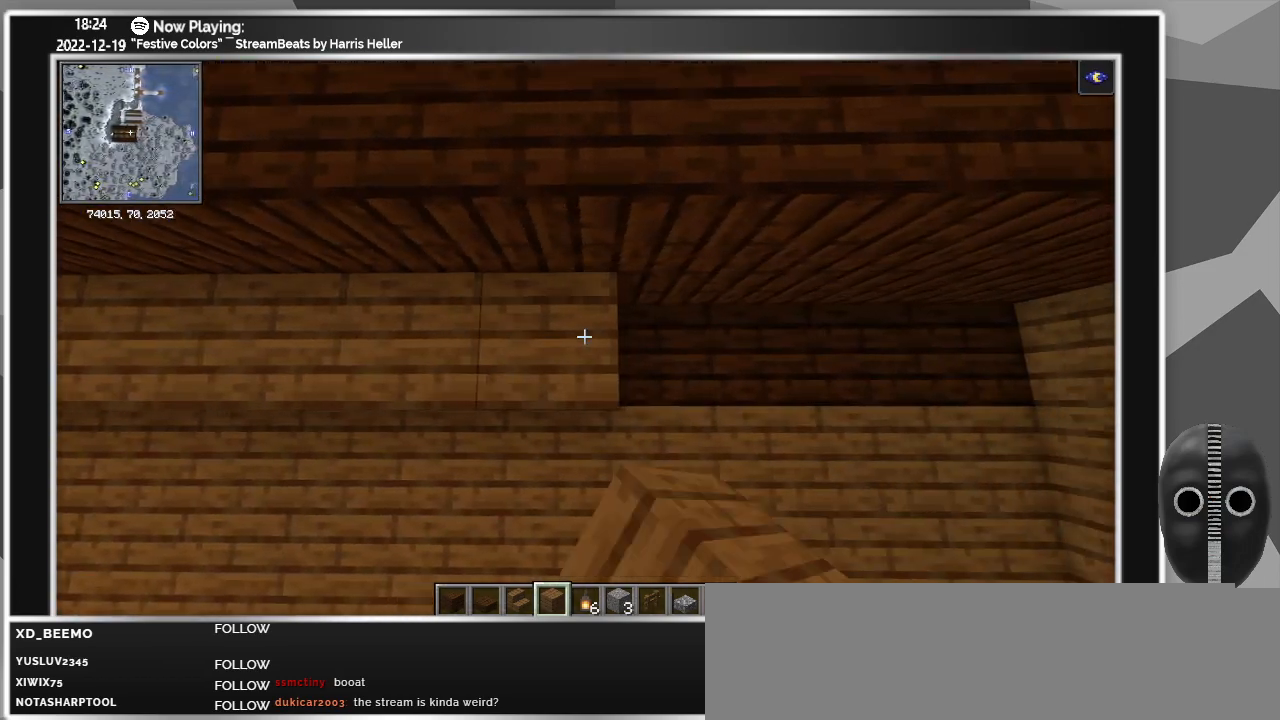
{"keys": [], "mouse": ["right"], "events": [[33, "mouse_right", "up"], [83, "d", "down"], [133, "mouse_right", "down"], [217, "d", "up"], [217, "mouse_right", "up"], [367, "mouse_right", "down"]]}
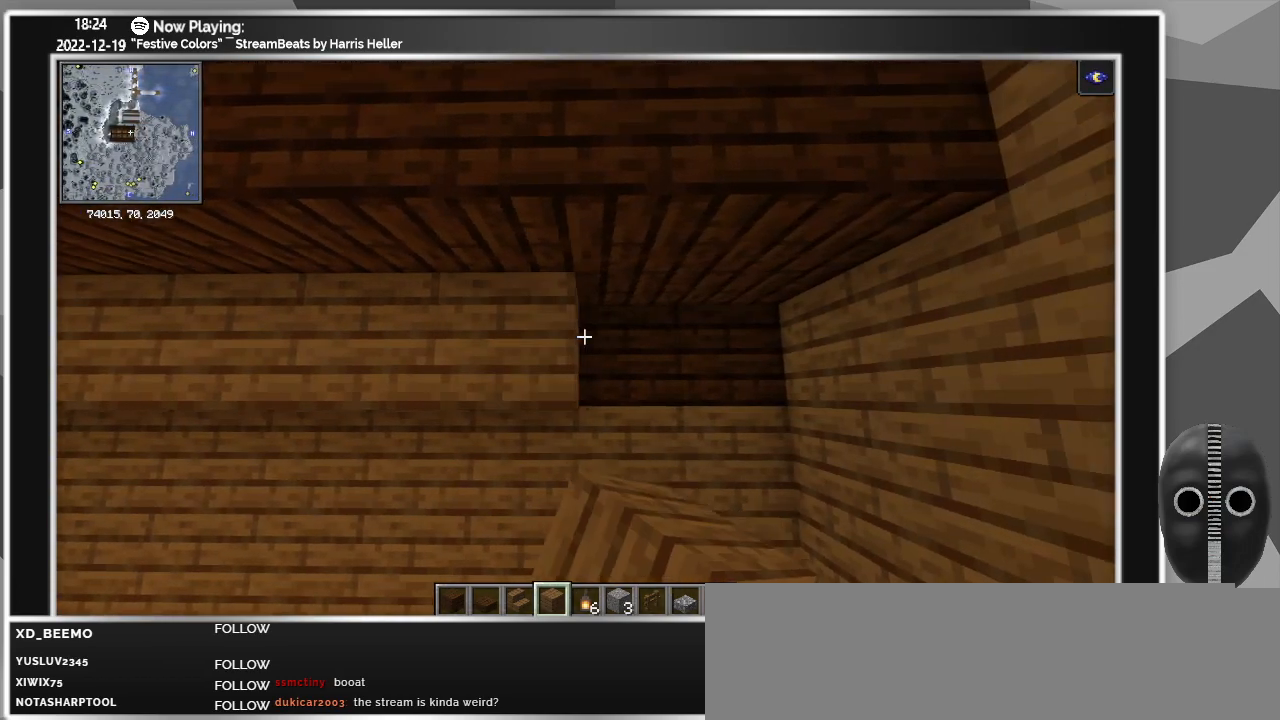
{"keys": [], "mouse": ["right"], "events": [[17, "mouse_right", "up"], [133, "mouse_right", "down"], [233, "mouse_right", "up"], [417, "mouse_right", "down"]]}
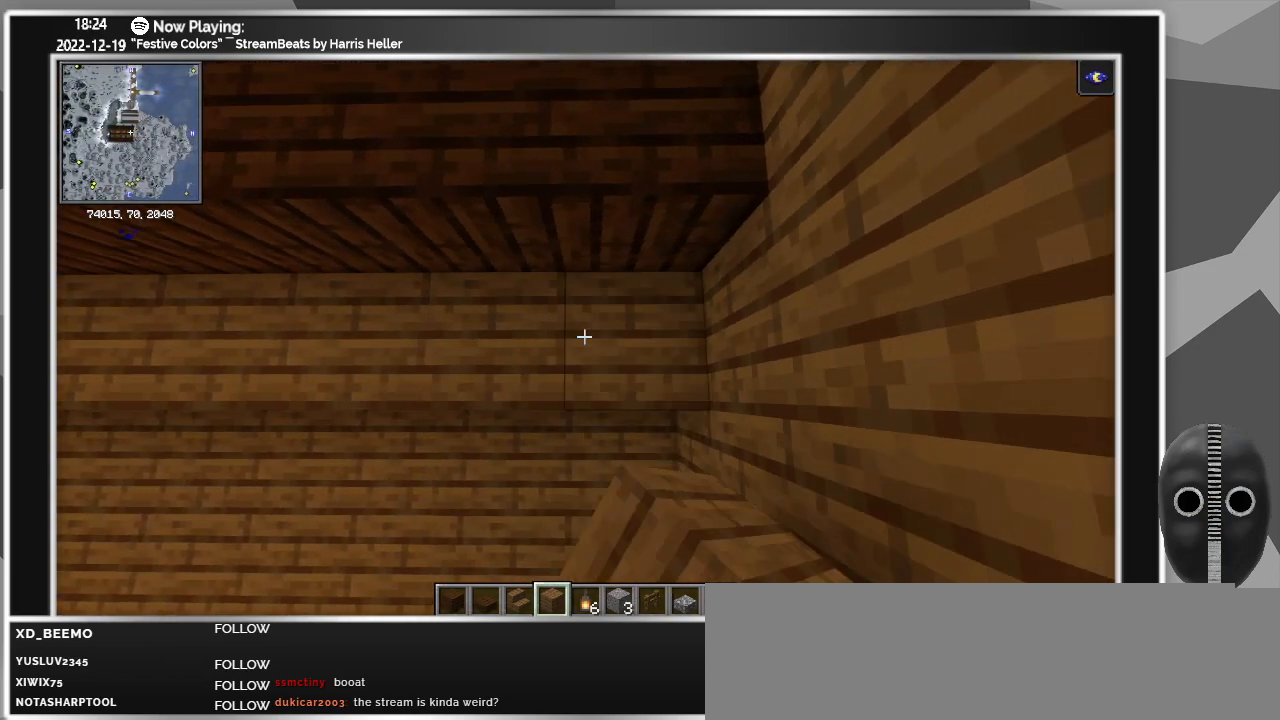
{"keys": ["a"], "mouse": [], "events": [[17, "mouse_right", "up"], [300, "mouse_right", "down"], [350, "a", "down"], [350, "s", "down"], [400, "mouse_right", "up"], [433, "s", "up"]]}
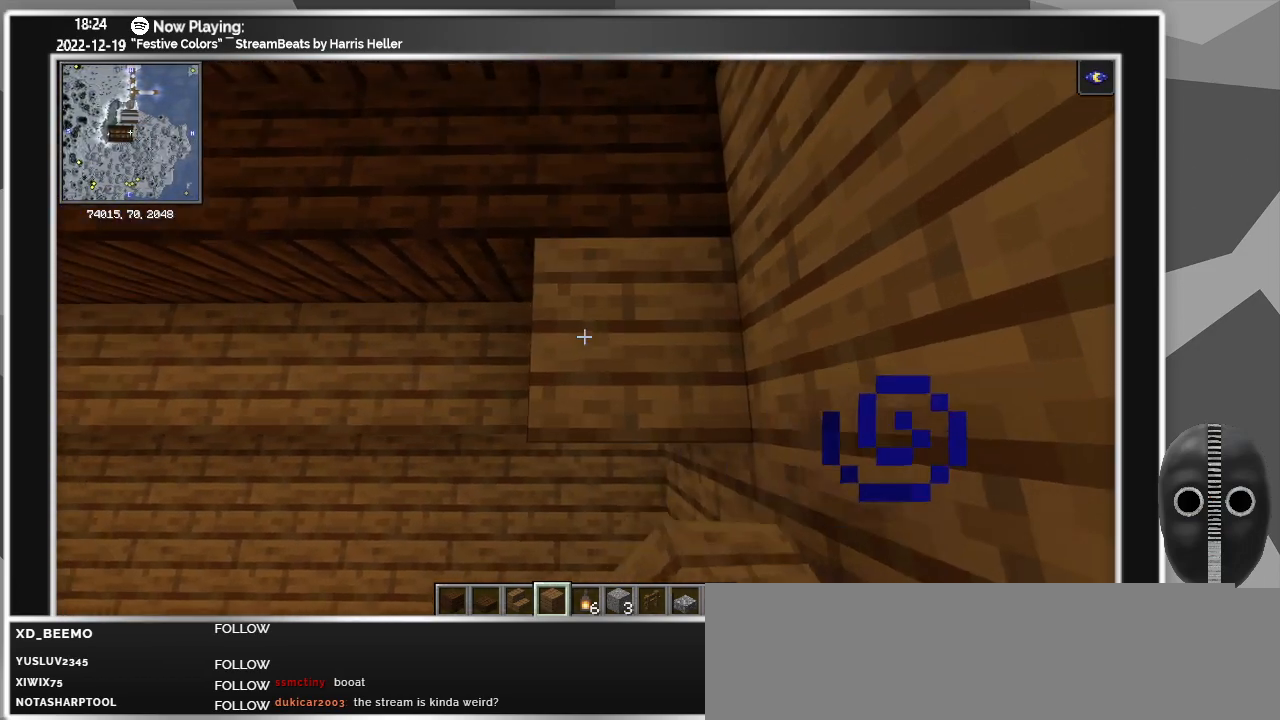
{"keys": ["a"], "mouse": ["right"], "events": [[83, "mouse_right", "down"], [217, "a", "up"], [217, "mouse_right", "up"], [400, "mouse_right", "down"], [500, "a", "down"]]}
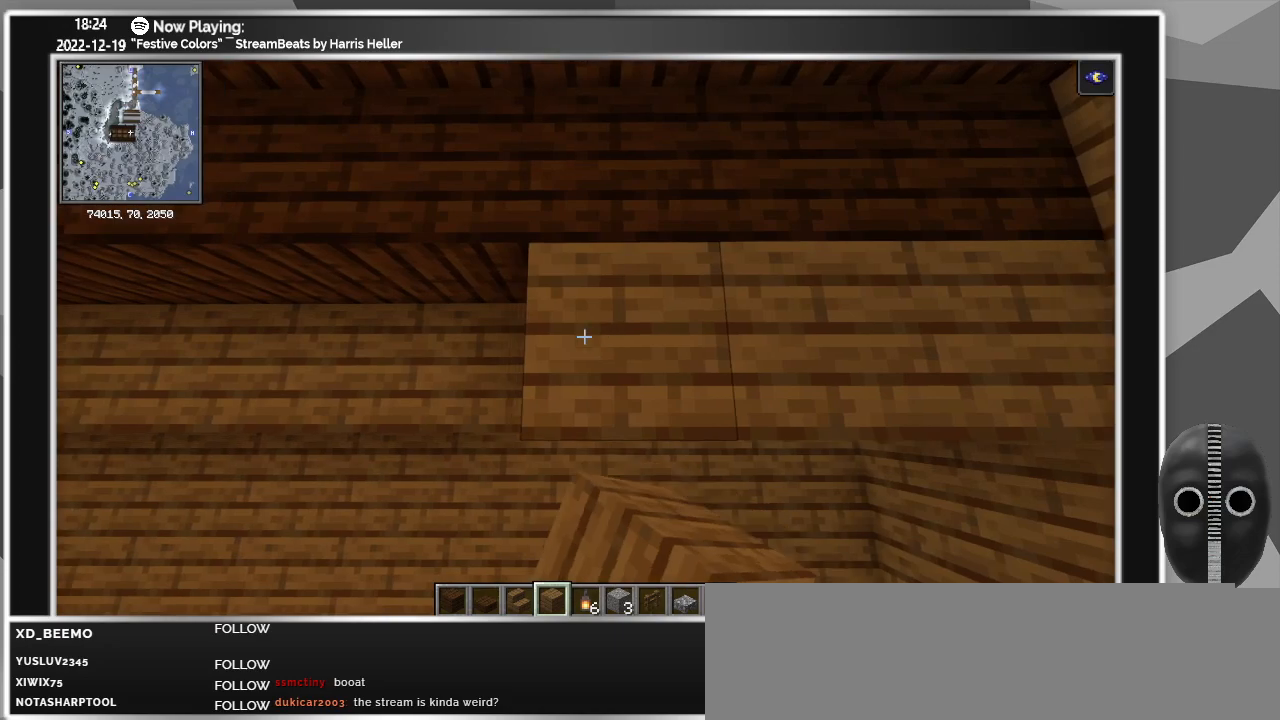
{"keys": ["a"], "mouse": ["right"], "events": [[50, "mouse_right", "up"], [133, "a", "up"], [183, "mouse_right", "down"], [333, "mouse_right", "up"], [417, "mouse_right", "down"], [467, "a", "down"]]}
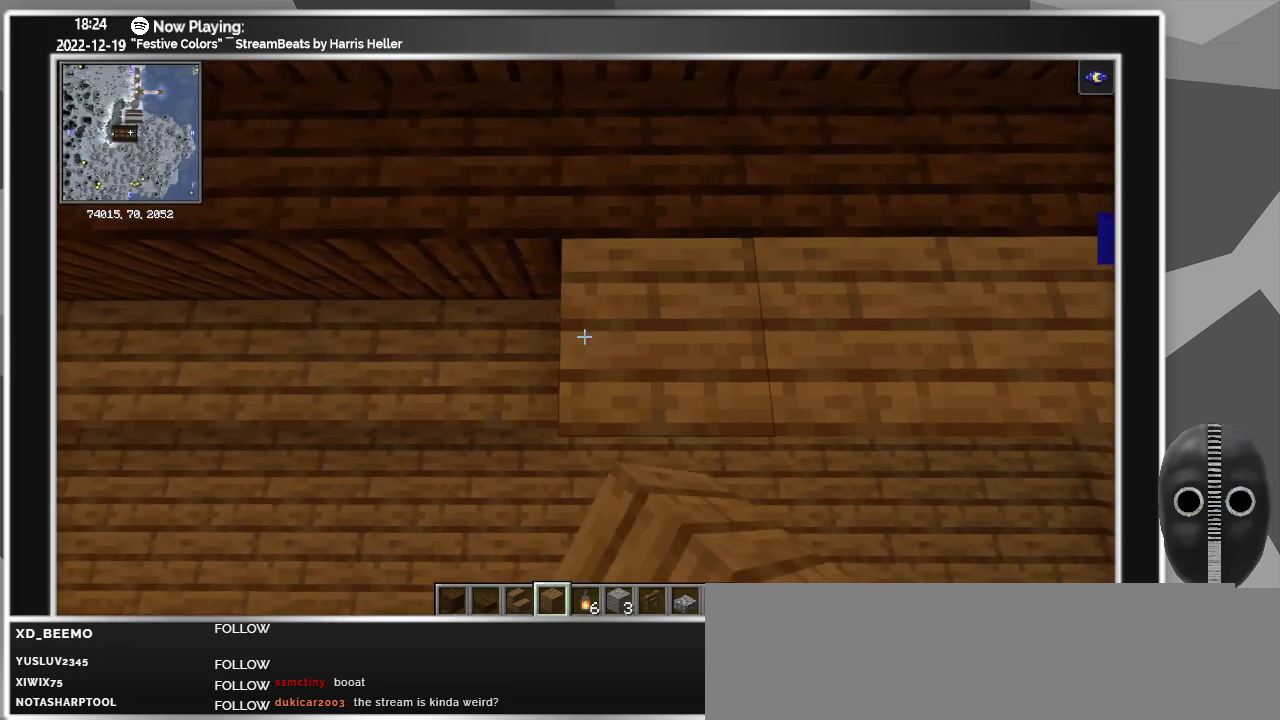
{"keys": [], "mouse": ["right"], "events": [[67, "a", "up"], [67, "mouse_right", "up"], [150, "mouse_right", "down"], [300, "a", "down"], [350, "mouse_right", "up"], [400, "a", "up"], [483, "mouse_right", "down"]]}
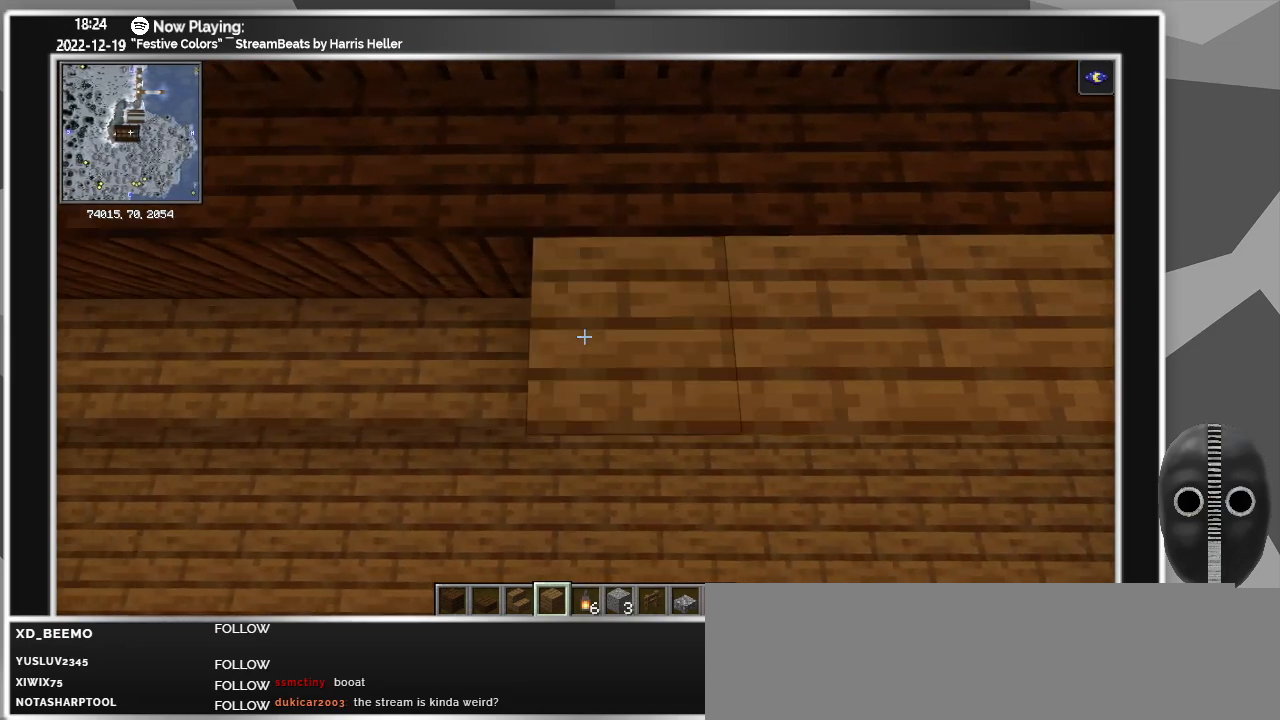
{"keys": [], "mouse": [], "events": [[83, "a", "down"], [133, "mouse_right", "up"], [233, "a", "up"], [267, "mouse_right", "down"], [367, "a", "down"], [417, "mouse_right", "up"], [500, "a", "up"]]}
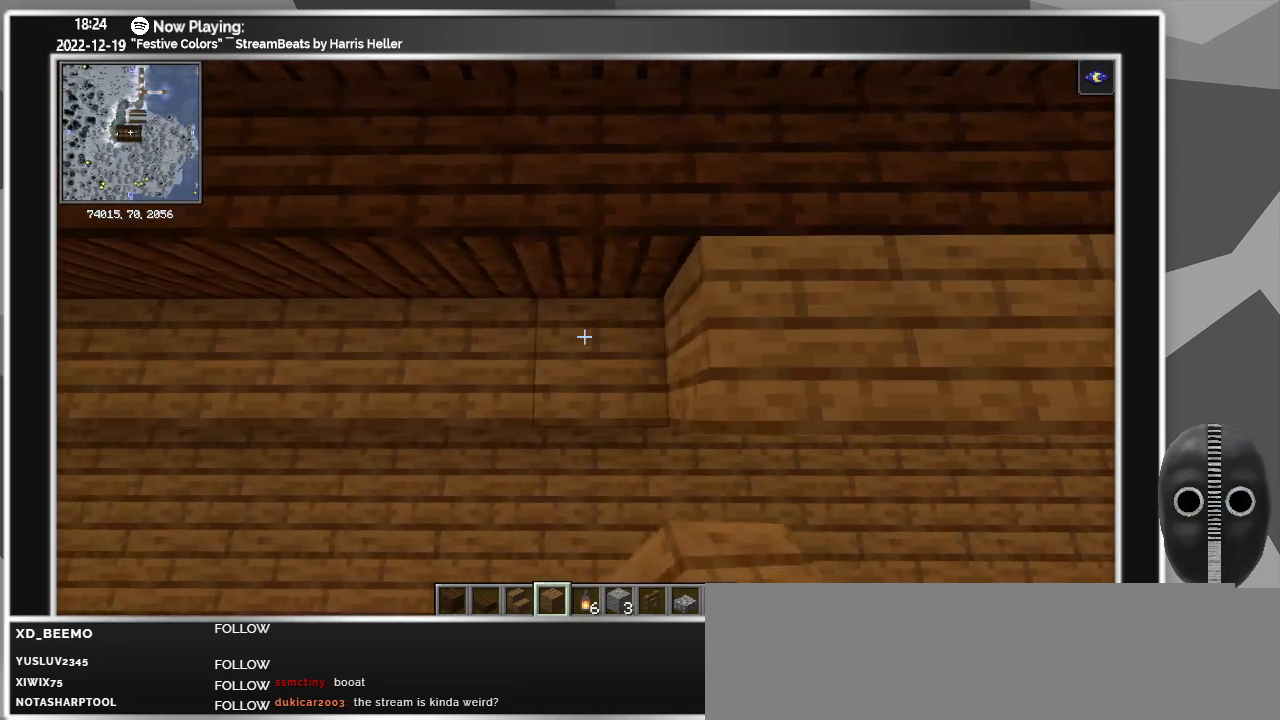
{"keys": [], "mouse": [], "events": [[50, "mouse_right", "down"], [200, "a", "down"], [200, "mouse_right", "up"], [283, "a", "up"], [333, "mouse_right", "down"], [467, "mouse_right", "up"]]}